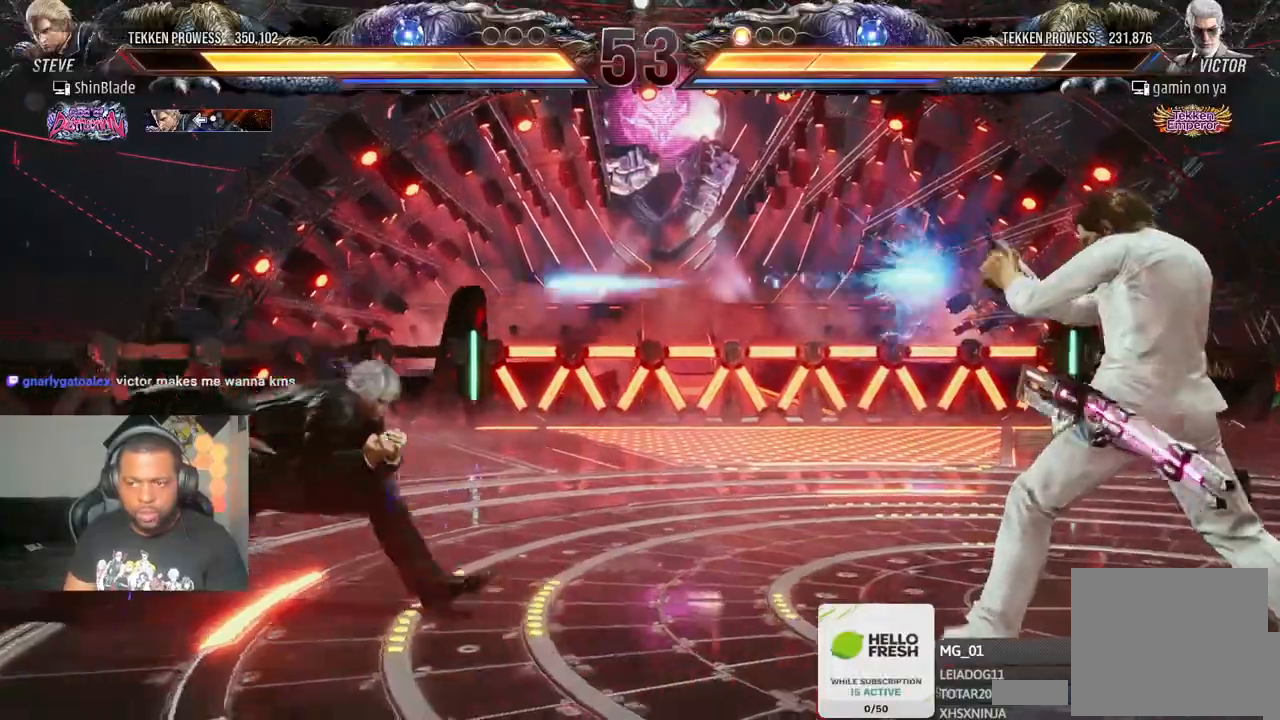
Gameplay with a controller (PlayStation layout); each line is a JSON object with the inputs held at the frame after it (dt_ms = milliseconds from this image to that frame). "events" lists button and stick changes between this image and that frame as [ms after this image, input, new state], when the widget could be followed in between. Not read: L3 R3.
{"dt_ms": 500, "buttons": ["TRIANGLE", "DPAD_LEFT"], "left_stick": "center", "right_stick": "up", "events": [[100, "TRIANGLE", "down"], [250, "TRIANGLE", "up"], [283, "DPAD_RIGHT", "down"], [333, "DPAD_DOWN", "down"], [333, "TRIANGLE", "down"], [367, "SQUARE", "down"], [417, "DPAD_RIGHT", "up"], [450, "DPAD_LEFT", "down"], [467, "DPAD_DOWN", "up"], [467, "SQUARE", "up"]]}
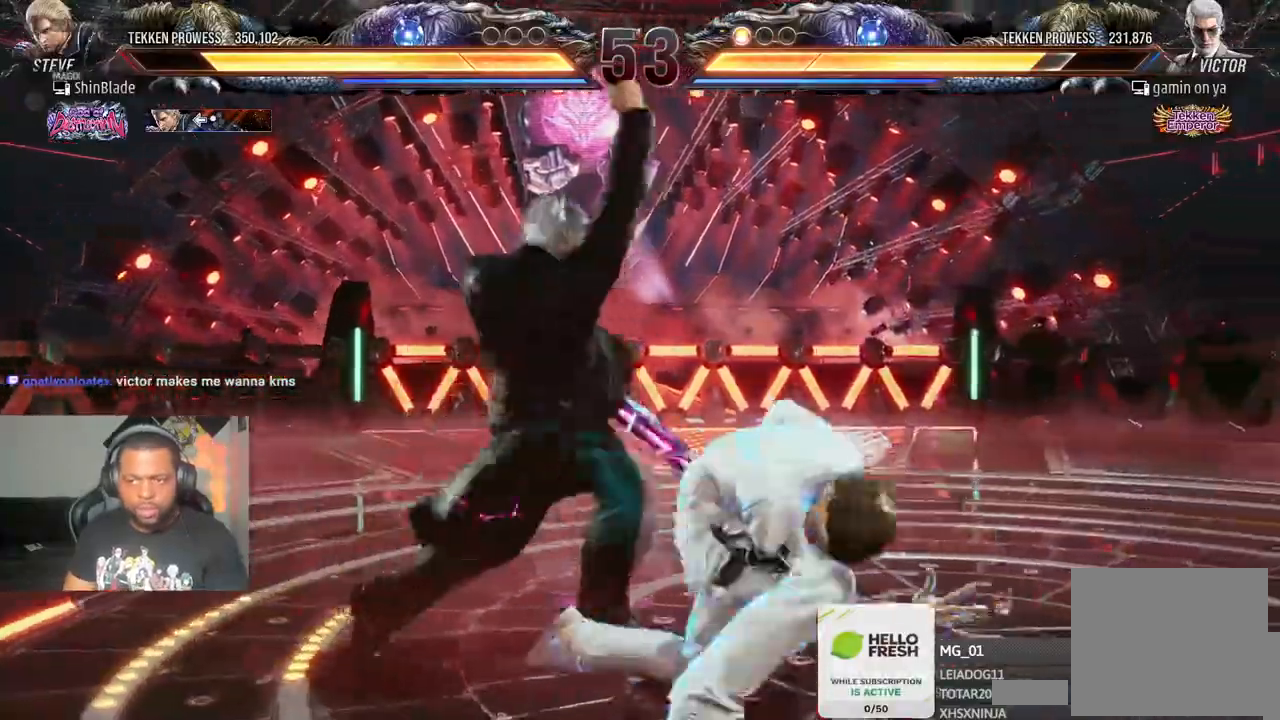
{"dt_ms": 500, "buttons": ["CROSS", "DPAD_LEFT"], "left_stick": "center", "right_stick": "up", "events": [[83, "DPAD_LEFT", "up"], [117, "TRIANGLE", "up"], [333, "DPAD_LEFT", "down"], [483, "CROSS", "down"]]}
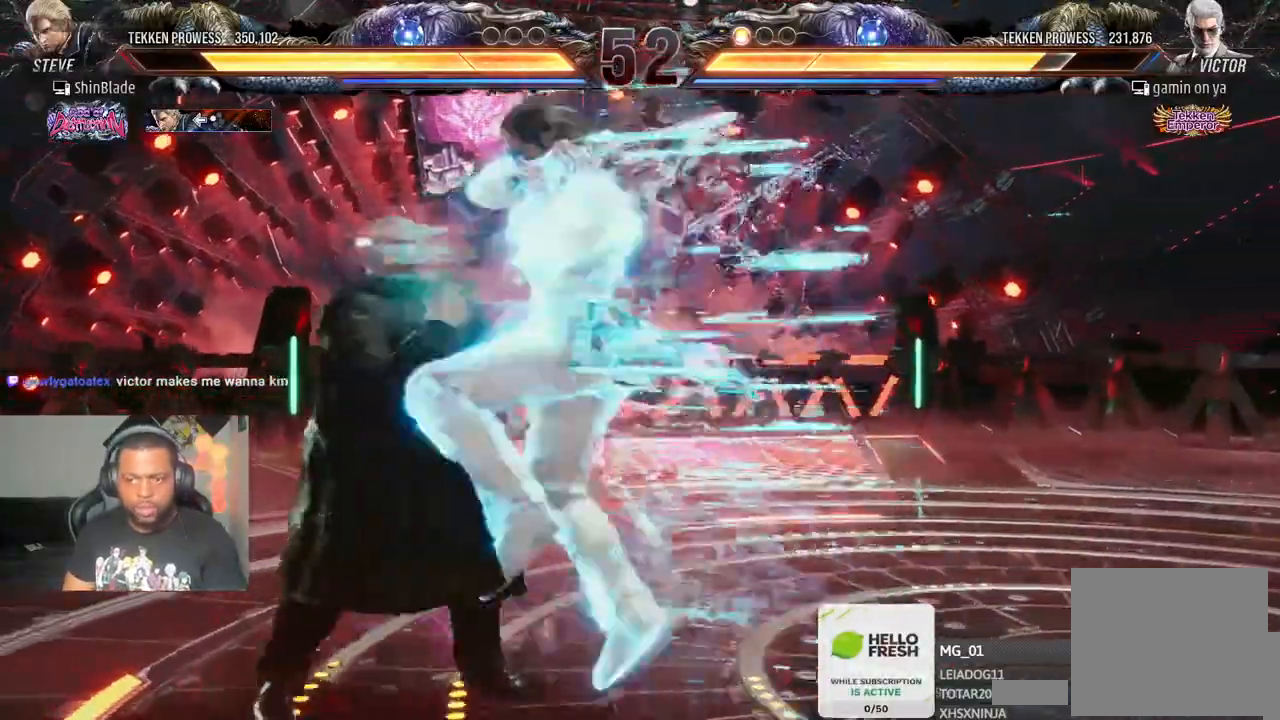
{"dt_ms": 500, "buttons": ["CROSS", "DPAD_LEFT"], "left_stick": "center", "right_stick": "up", "events": [[17, "right_stick", "center"], [133, "CROSS", "up"], [133, "right_stick", "up"], [167, "TRIANGLE", "down"], [300, "TRIANGLE", "up"], [417, "CROSS", "down"]]}
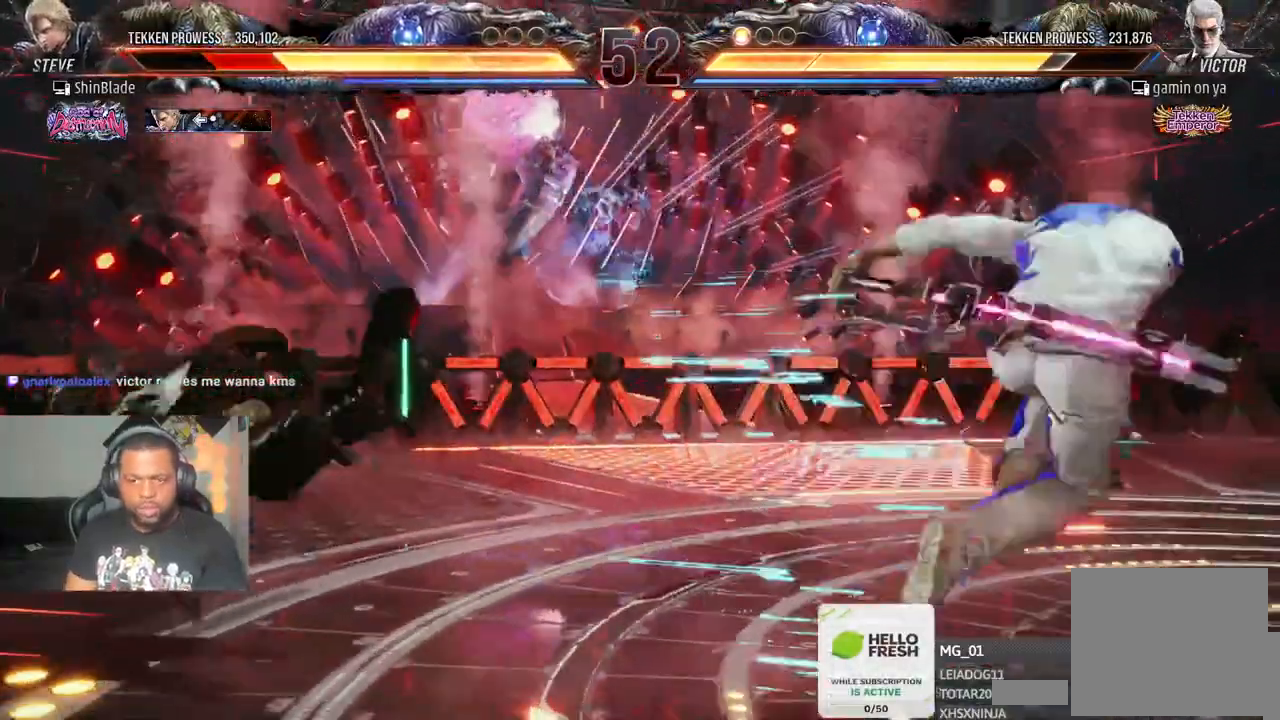
{"dt_ms": 500, "buttons": ["DPAD_LEFT"], "left_stick": "center", "right_stick": "up"}
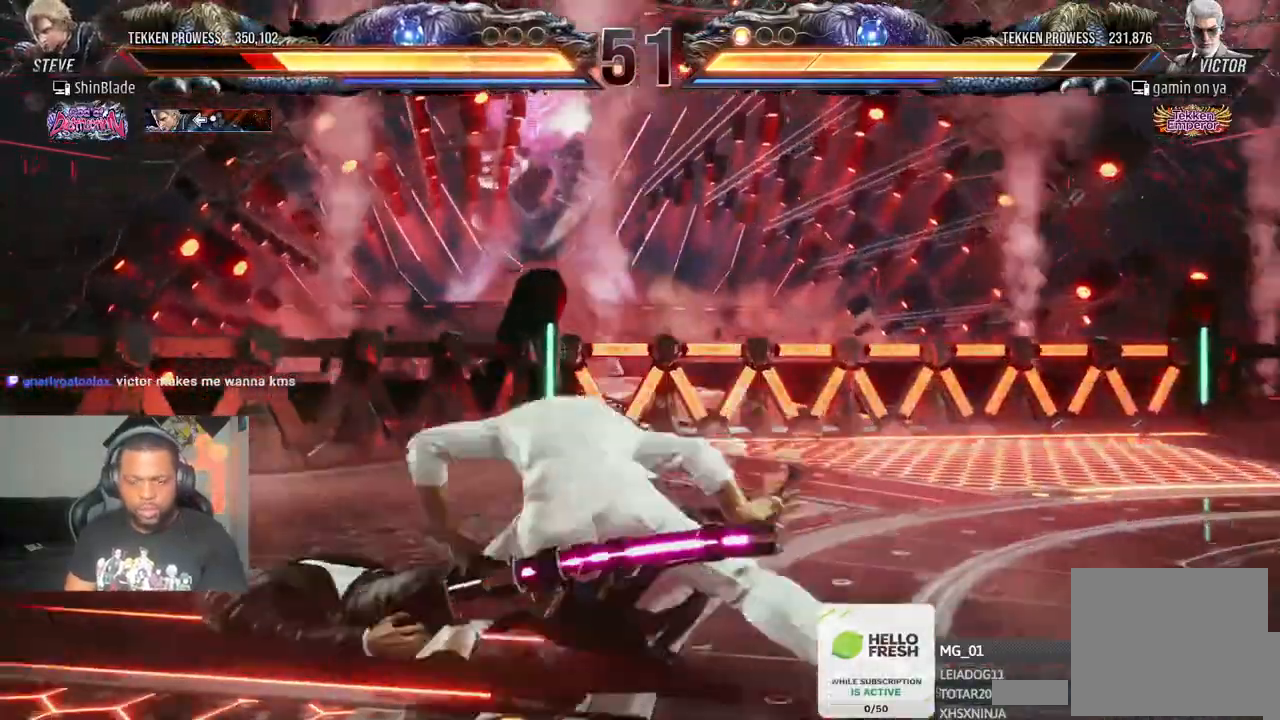
{"dt_ms": 500, "buttons": ["TRIANGLE", "DPAD_LEFT"], "left_stick": "center", "right_stick": "center", "events": [[67, "right_stick", "center"], [100, "TRIANGLE", "down"]]}
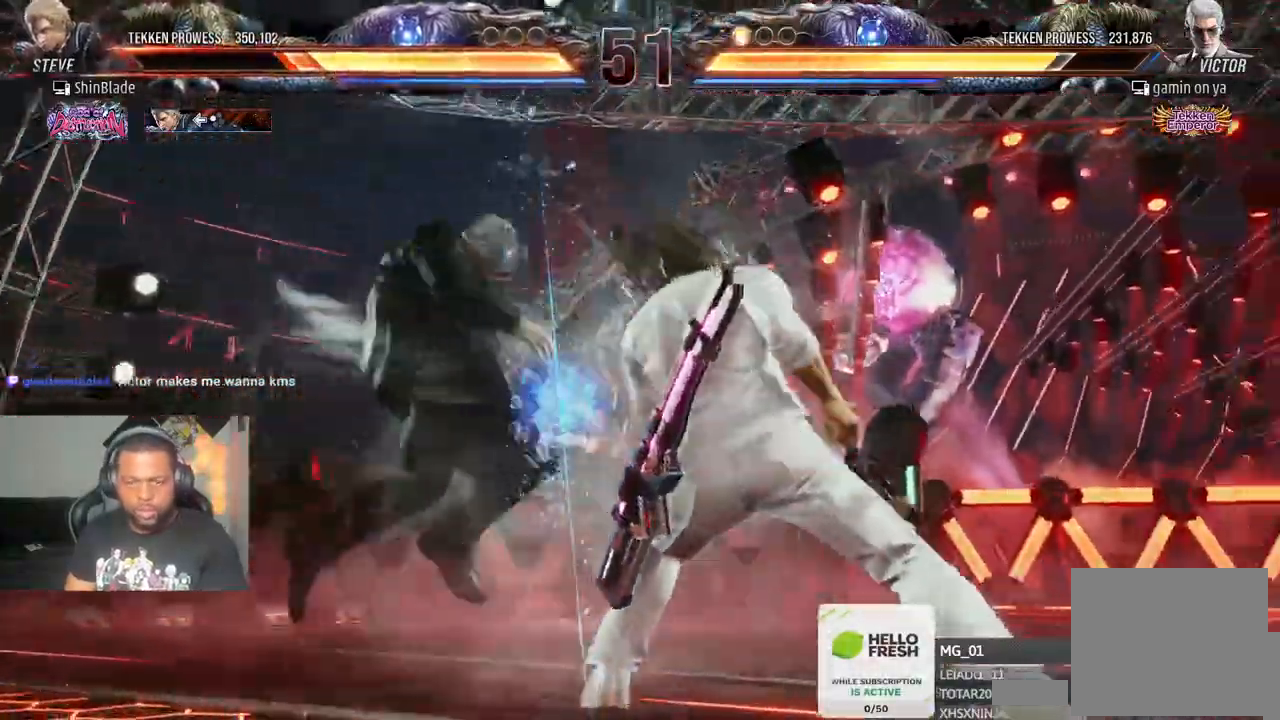
{"dt_ms": 500, "buttons": ["SQUARE", "DPAD_LEFT"], "left_stick": "center", "right_stick": "center", "events": [[67, "TRIANGLE", "up"], [167, "TRIANGLE", "down"], [217, "SQUARE", "down"], [217, "TRIANGLE", "up"]]}
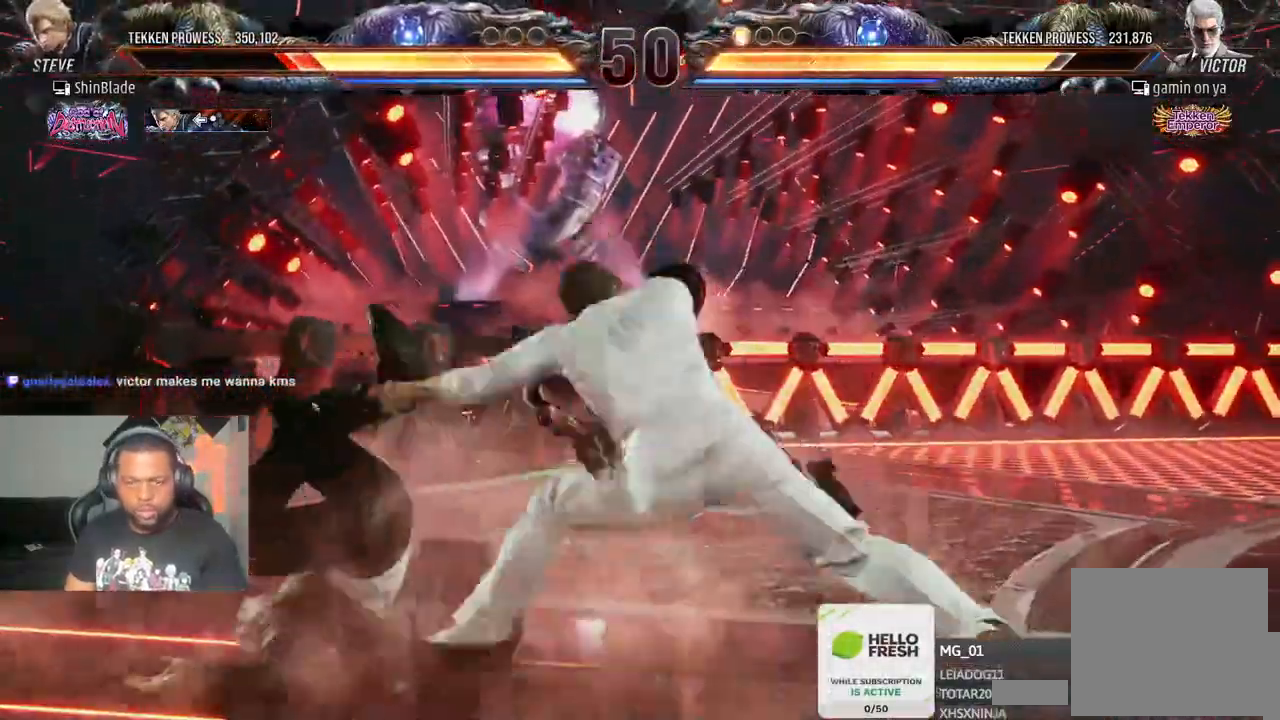
{"dt_ms": 500, "buttons": ["SQUARE", "DPAD_LEFT"], "left_stick": "center", "right_stick": "center", "events": [[117, "SQUARE", "up"], [200, "SQUARE", "down"], [367, "SQUARE", "up"], [383, "SQUARE", "down"]]}
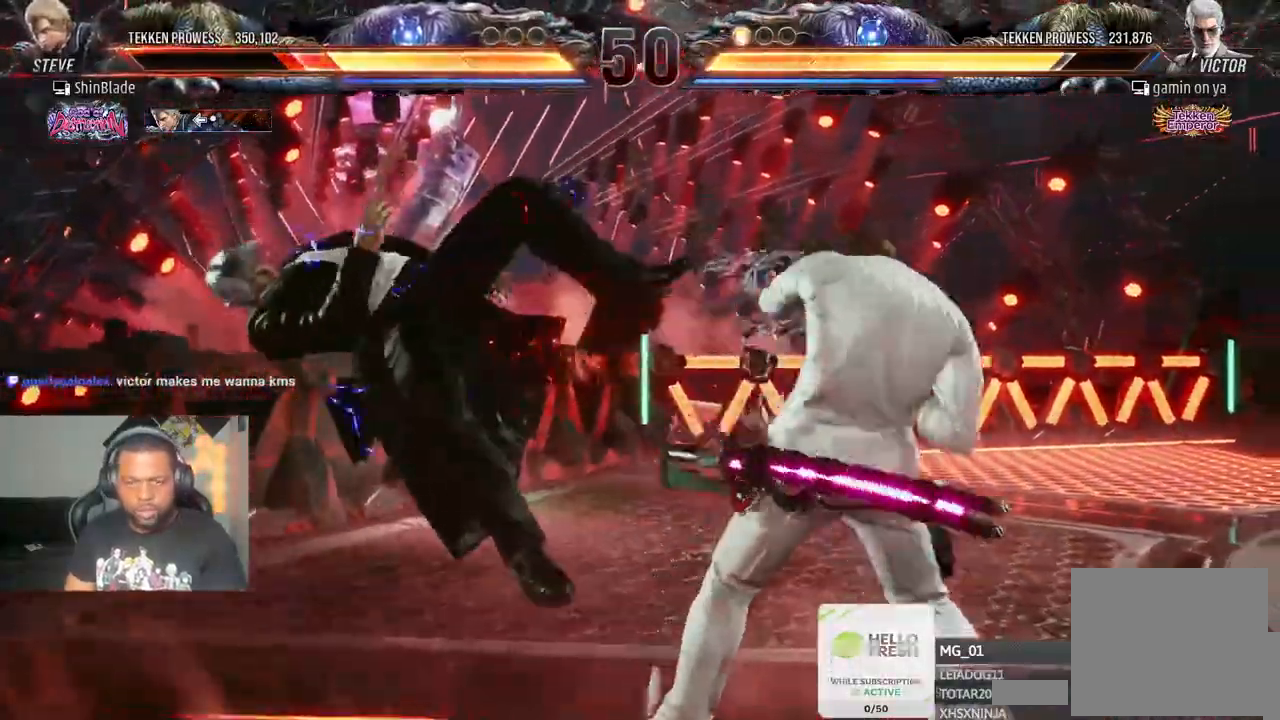
{"dt_ms": 500, "buttons": ["DPAD_LEFT"], "left_stick": "center", "right_stick": "center", "events": [[33, "SQUARE", "up"], [100, "SQUARE", "down"], [217, "SQUARE", "up"], [333, "CROSS", "down"], [450, "CROSS", "up"]]}
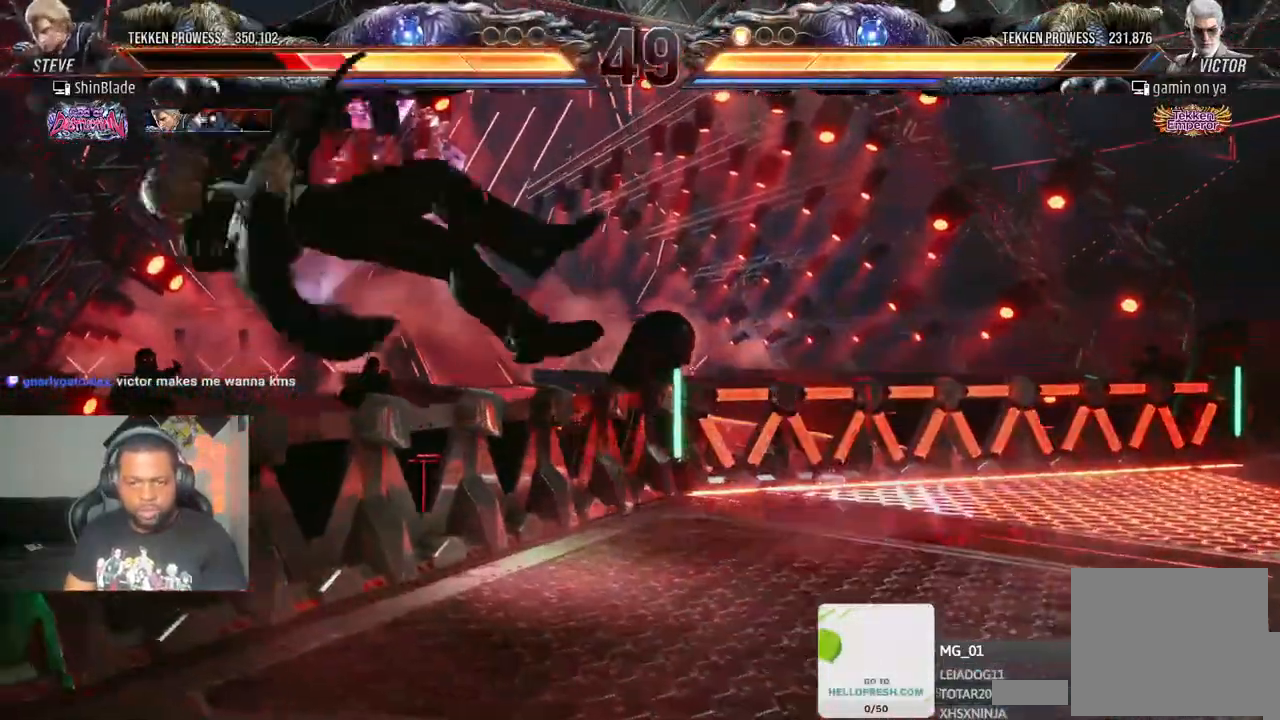
{"dt_ms": 500, "buttons": ["DPAD_LEFT"], "left_stick": "center", "right_stick": "center", "events": [[67, "CROSS", "down"], [183, "CROSS", "up"], [200, "right_stick", "up-left"], [300, "CROSS", "down"], [450, "CROSS", "up"], [483, "right_stick", "center"]]}
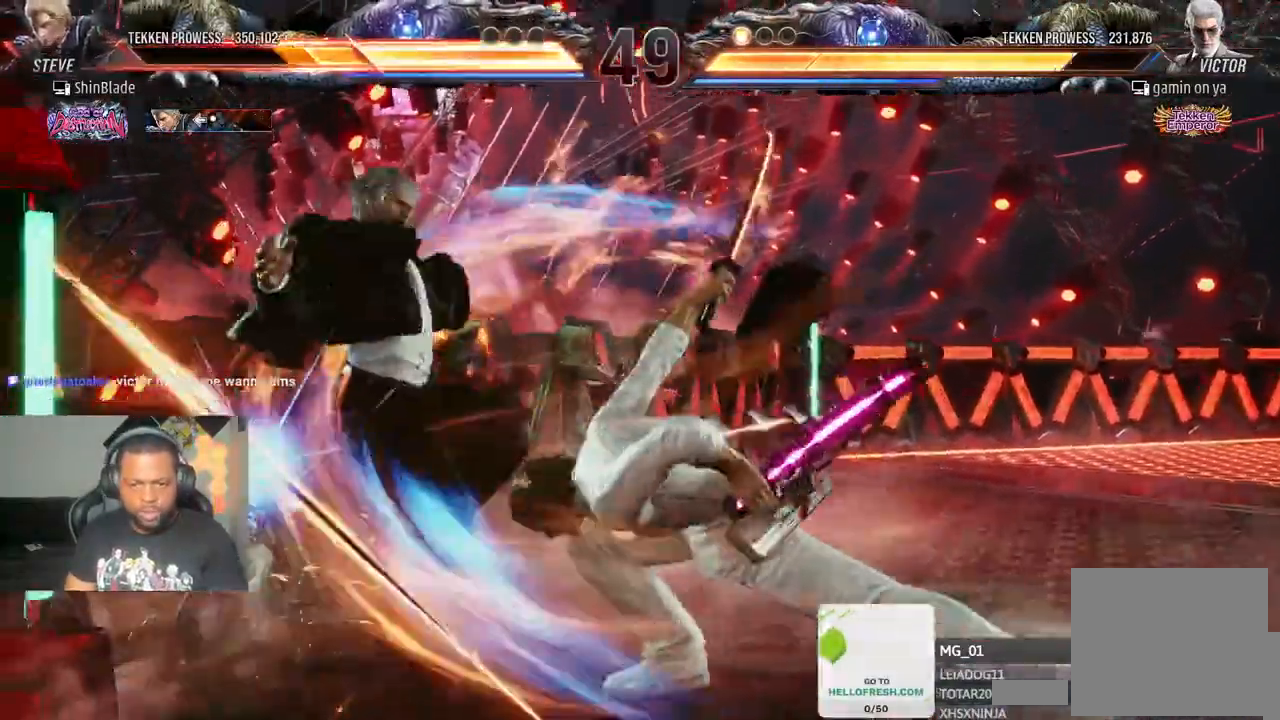
{"dt_ms": 500, "buttons": ["SQUARE"], "left_stick": "center", "right_stick": "center"}
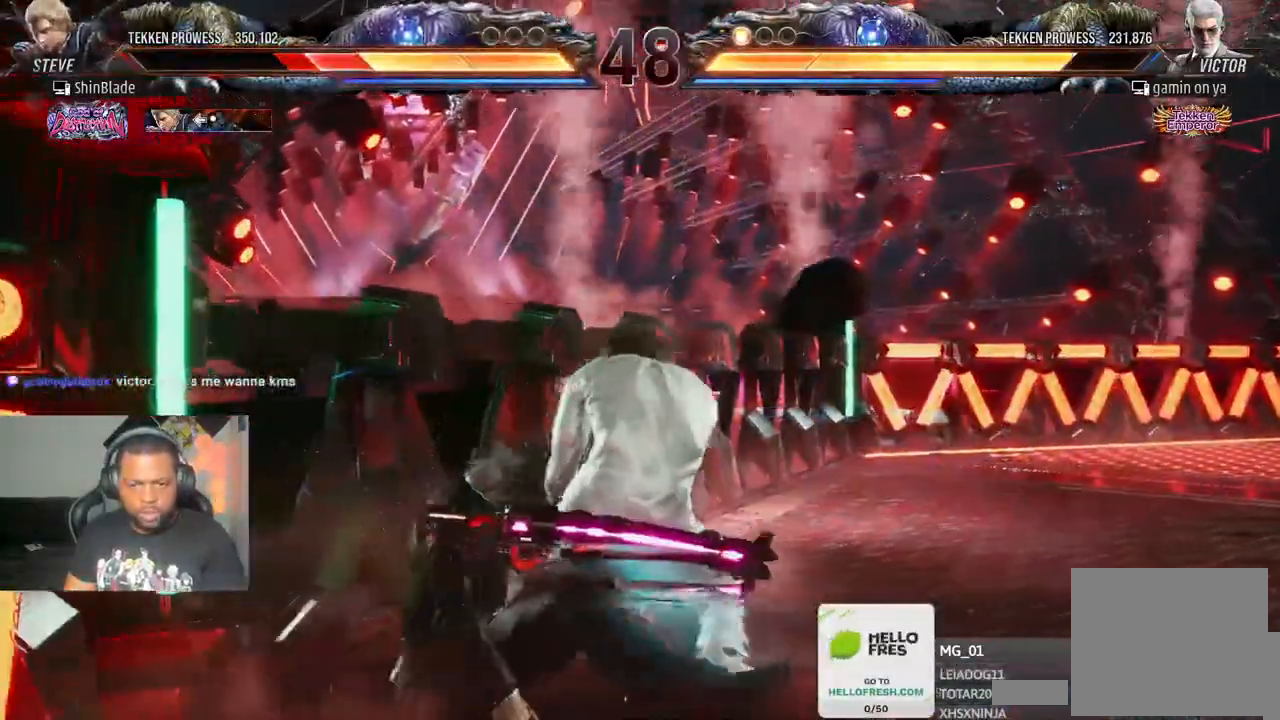
{"dt_ms": 500, "buttons": ["CROSS"], "left_stick": "center", "right_stick": "center", "events": [[67, "SQUARE", "up"], [233, "SQUARE", "down"], [383, "SQUARE", "up"], [467, "CROSS", "down"]]}
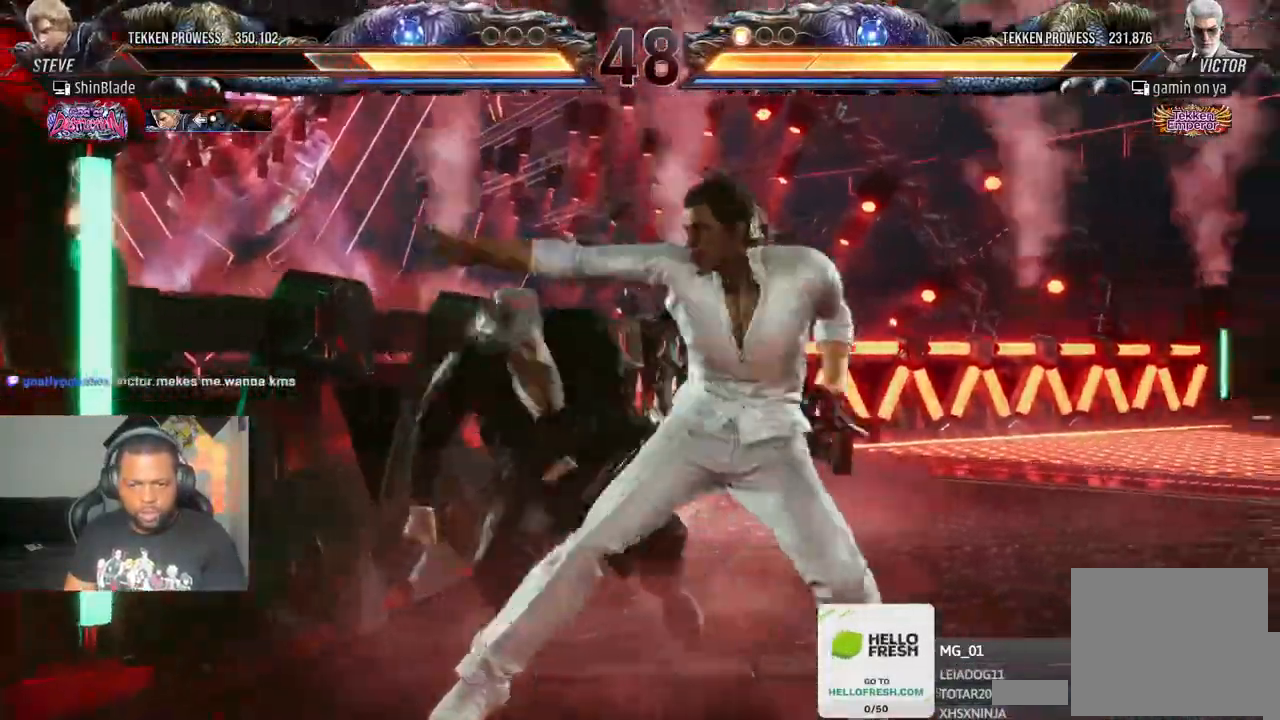
{"dt_ms": 500, "buttons": ["SQUARE"], "left_stick": "center", "right_stick": "center", "events": [[367, "CROSS", "up"], [383, "SQUARE", "down"]]}
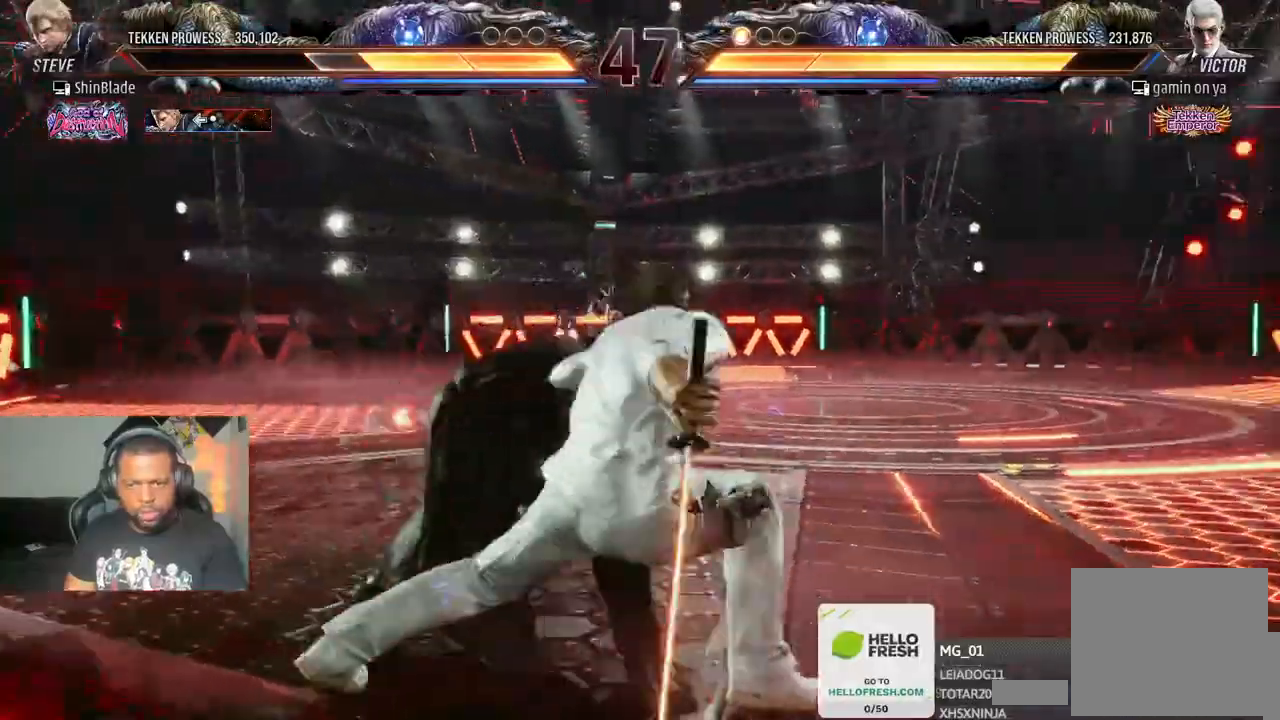
{"dt_ms": 1000, "buttons": ["DPAD_LEFT"], "left_stick": "center", "right_stick": "center"}
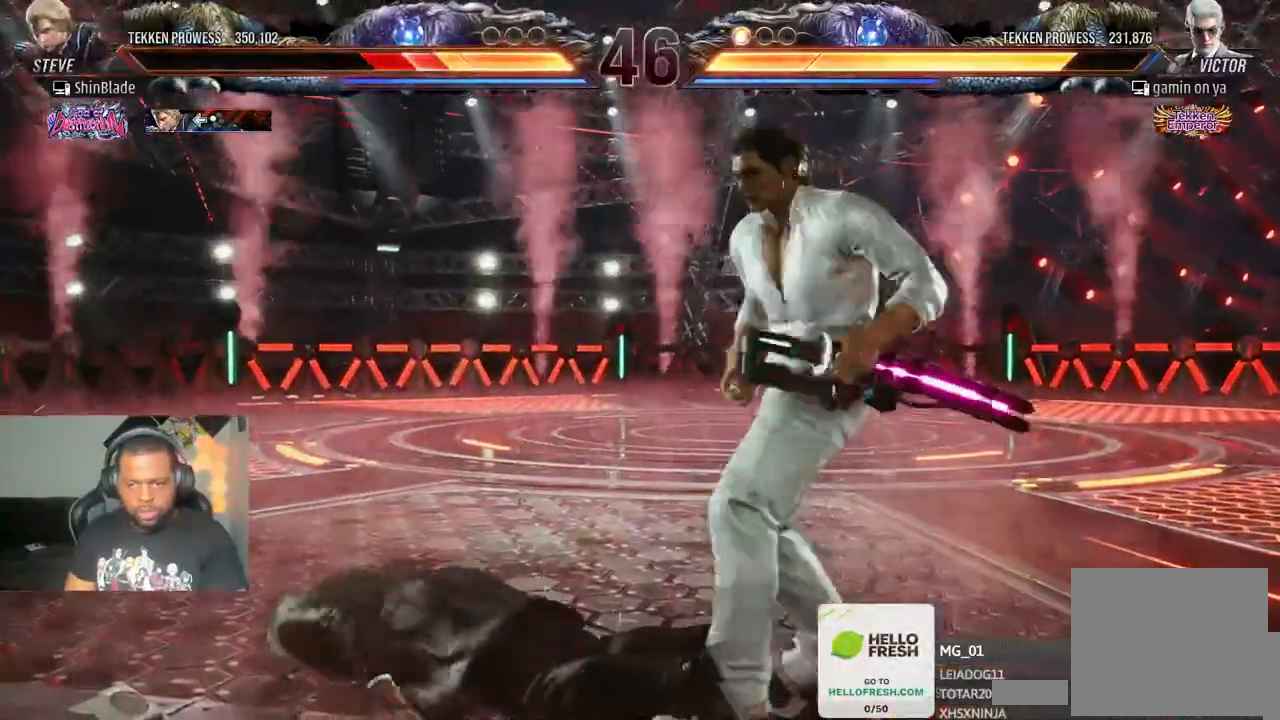
{"dt_ms": 500, "buttons": ["DPAD_LEFT"], "left_stick": "center", "right_stick": "center", "events": []}
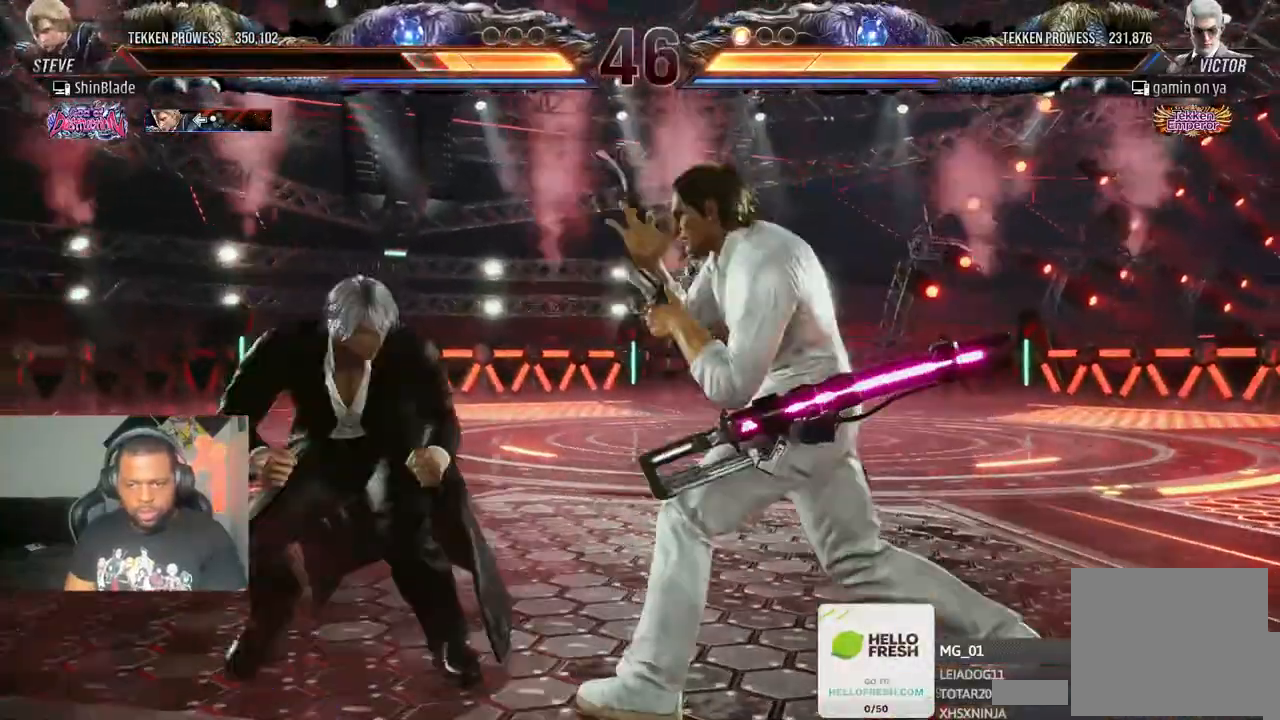
{"dt_ms": 1000, "buttons": ["SQUARE", "DPAD_LEFT"], "left_stick": "center", "right_stick": "center"}
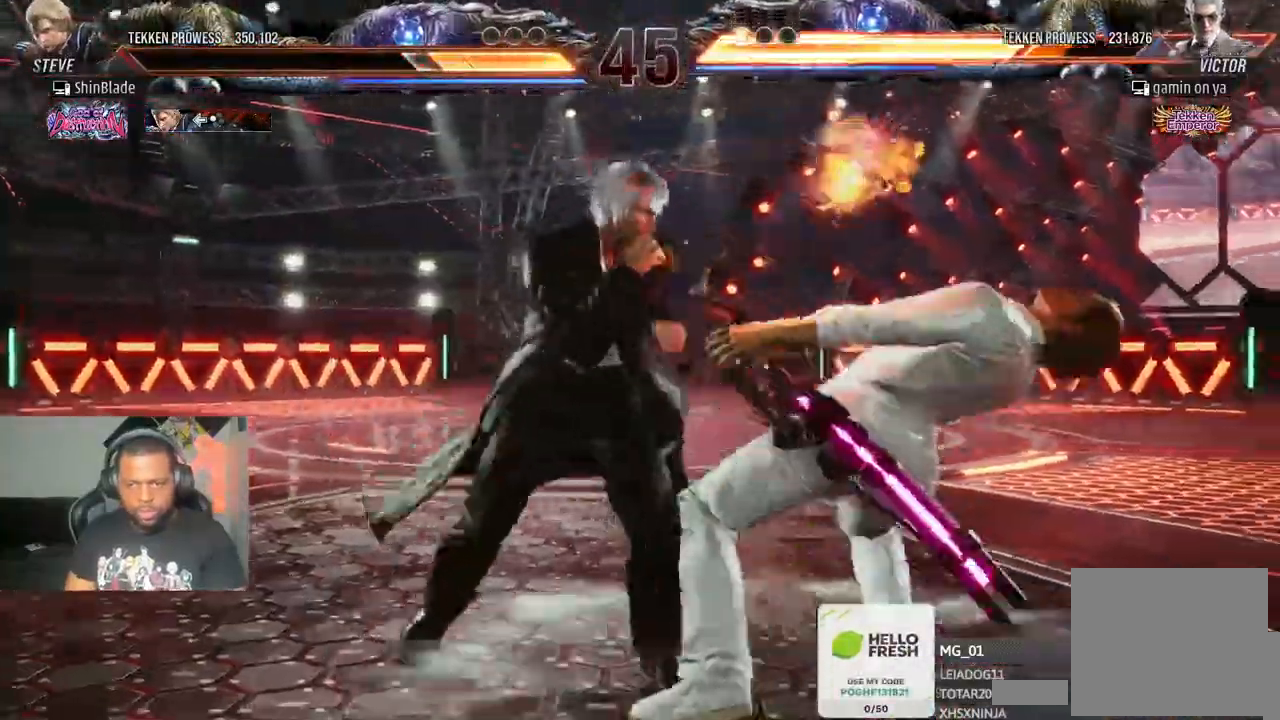
{"dt_ms": 500, "buttons": ["DPAD_LEFT"], "left_stick": "center", "right_stick": "center", "events": [[133, "SQUARE", "up"], [217, "TRIANGLE", "down"], [467, "TRIANGLE", "up"]]}
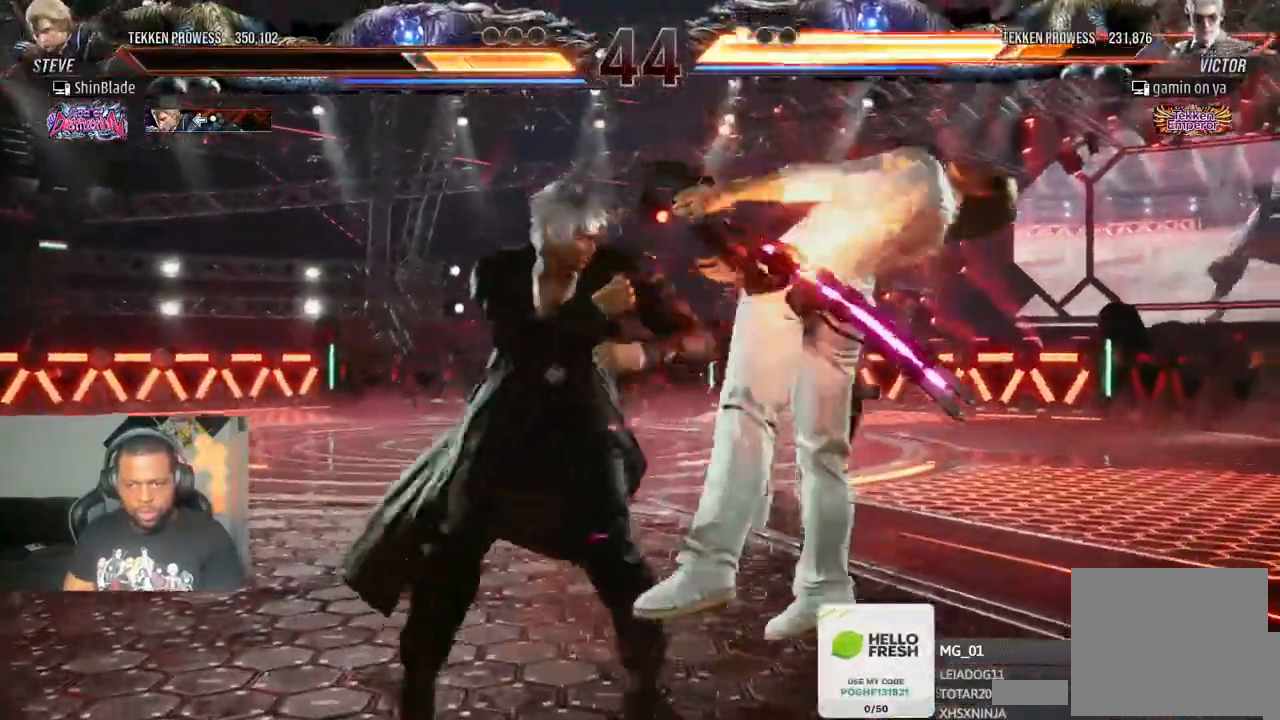
{"dt_ms": 500, "buttons": [], "left_stick": "center", "right_stick": "center", "events": [[33, "TRIANGLE", "down"], [167, "TRIANGLE", "up"], [233, "SQUARE", "down"], [300, "SQUARE", "up"], [350, "SQUARE", "down"], [367, "DPAD_LEFT", "up"], [483, "SQUARE", "up"]]}
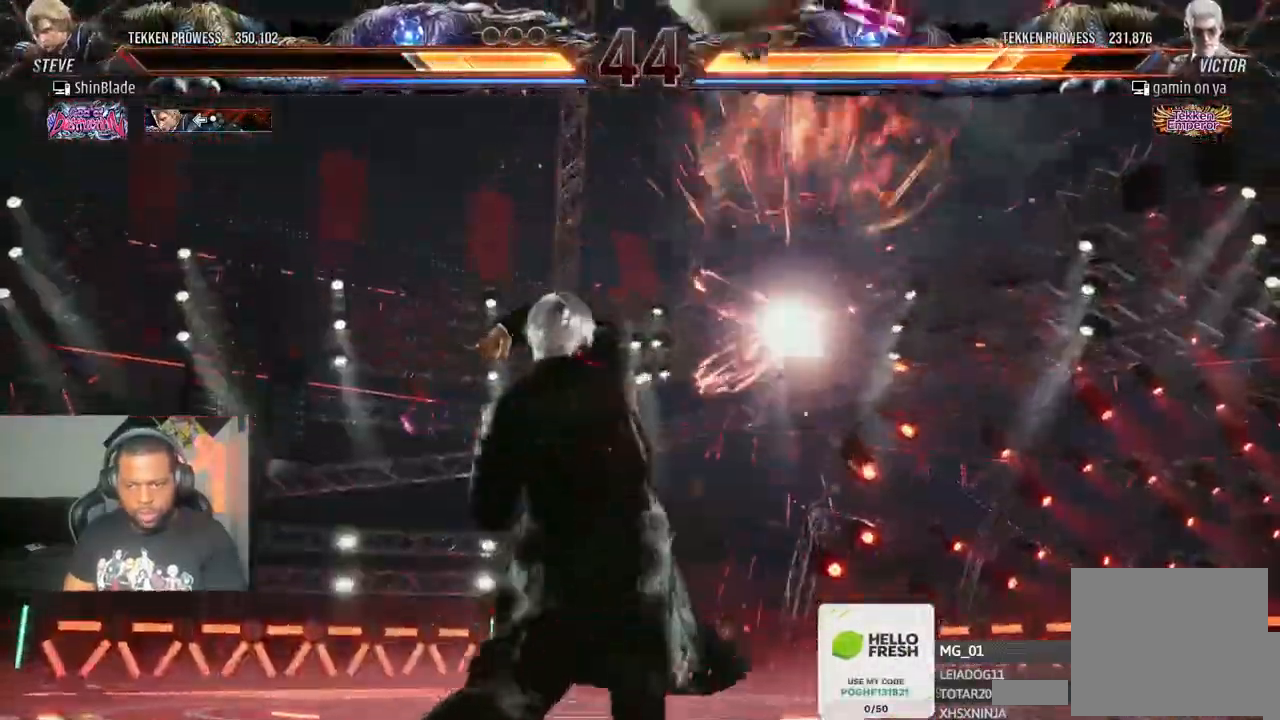
{"dt_ms": 1000, "buttons": ["SQUARE", "DPAD_RIGHT"], "left_stick": "center", "right_stick": "center"}
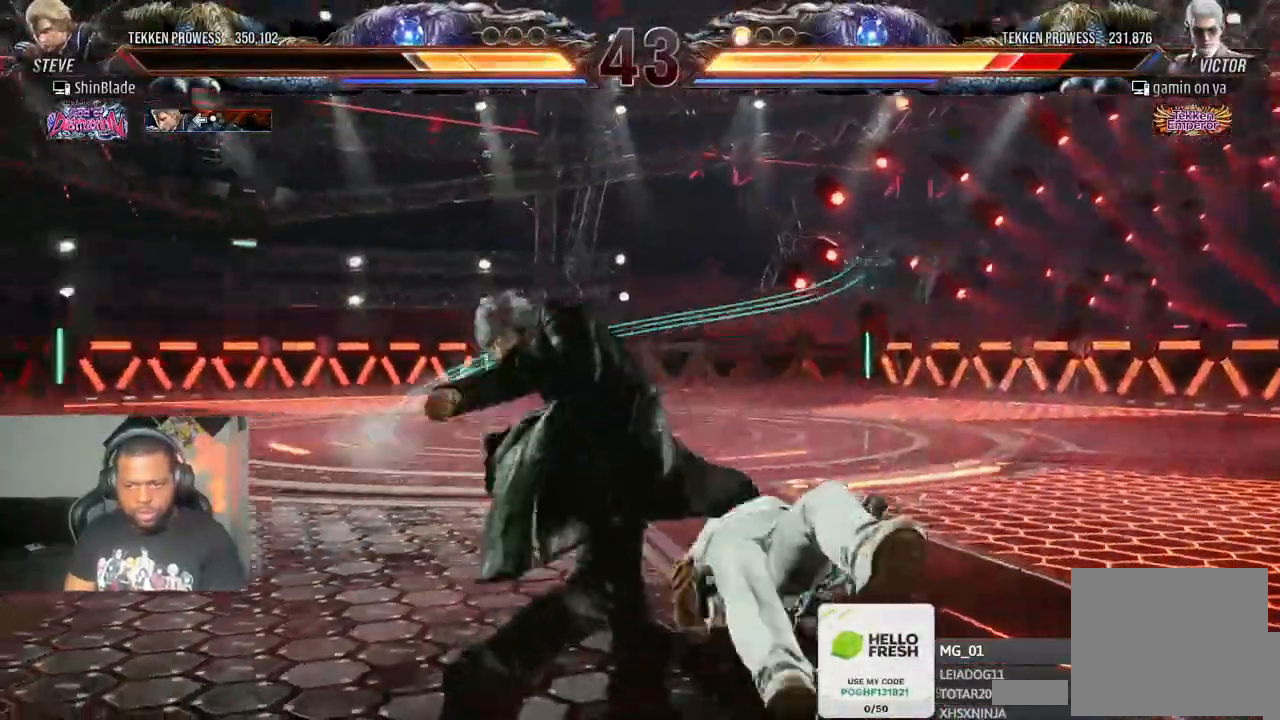
{"dt_ms": 500, "buttons": ["TRIANGLE"], "left_stick": "center", "right_stick": "center"}